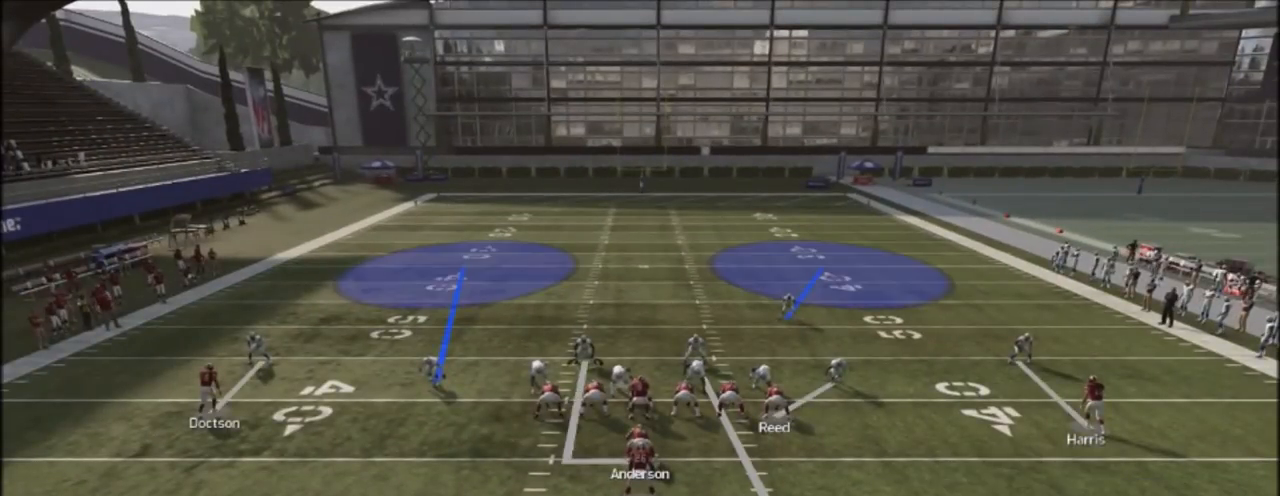
Gameplay with a controller (PlayStation layout); each line is a JSON object with the inputs held at the frame after it. "events" lists button and stick changes between this image and that frame as [ms after this image, input, new state], when the widget could be followed in between.
{"buttons": ["R2"], "left_stick": "center", "right_stick": "up", "events": []}
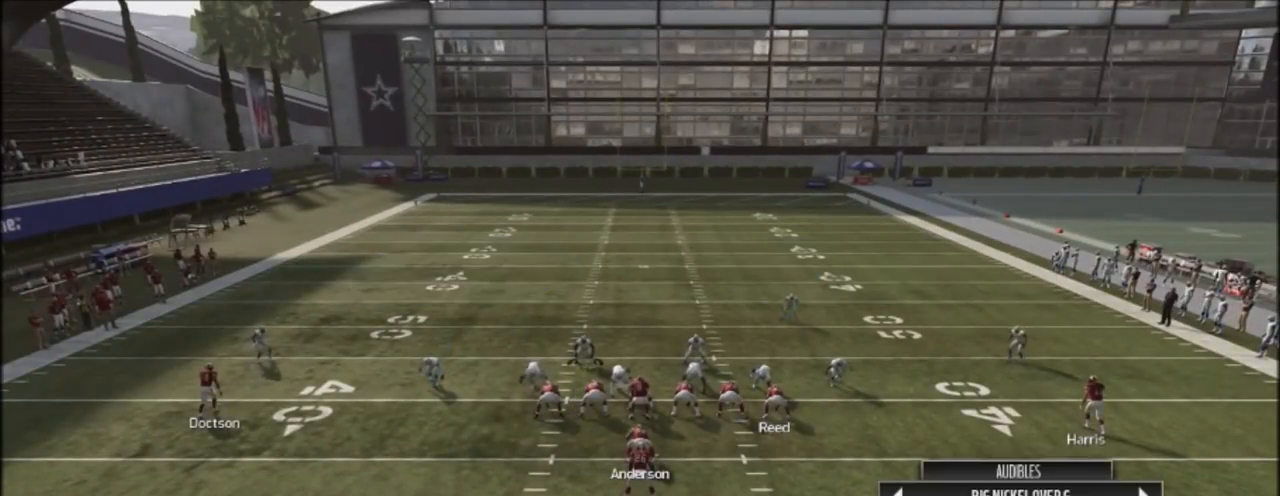
{"buttons": ["R2"], "left_stick": "center", "right_stick": "up", "events": []}
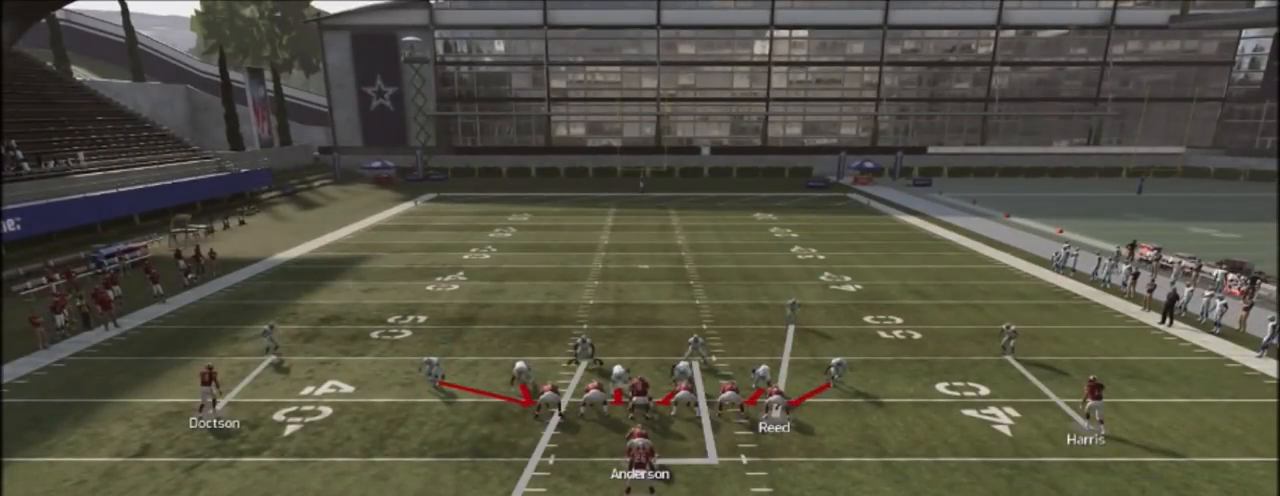
{"buttons": ["R2"], "left_stick": "center", "right_stick": "up", "events": []}
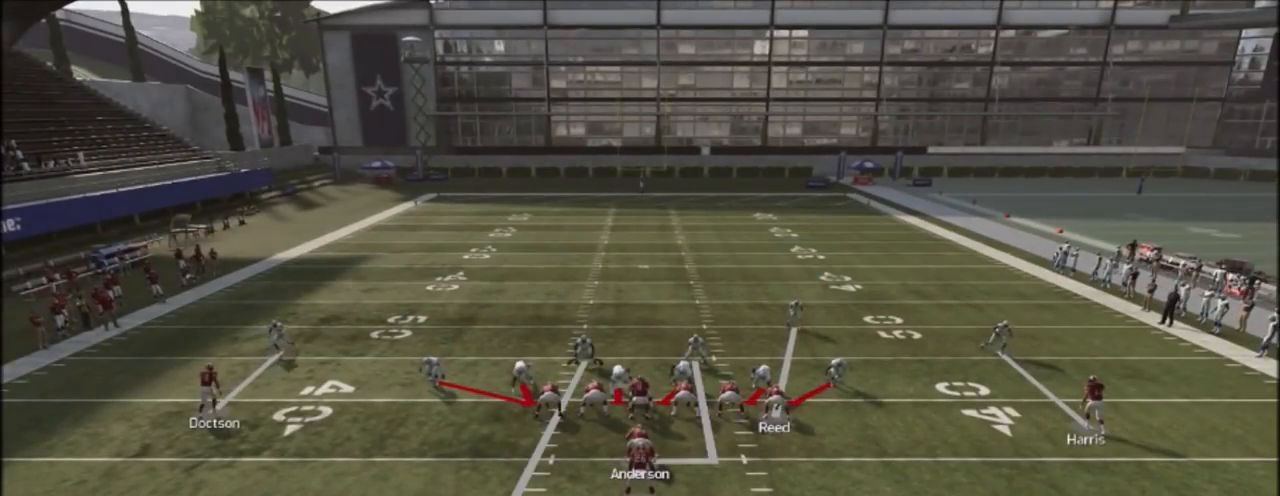
{"buttons": ["R2"], "left_stick": "center", "right_stick": "up", "events": []}
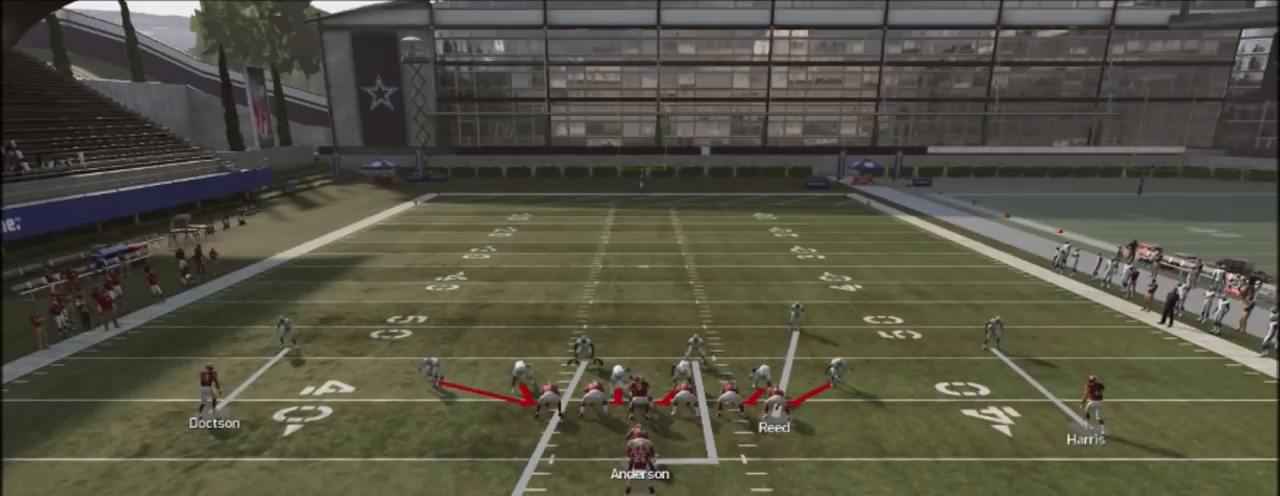
{"buttons": [], "left_stick": "center", "right_stick": "center", "events": [[334, "R2", "up"], [334, "right_stick", "center"]]}
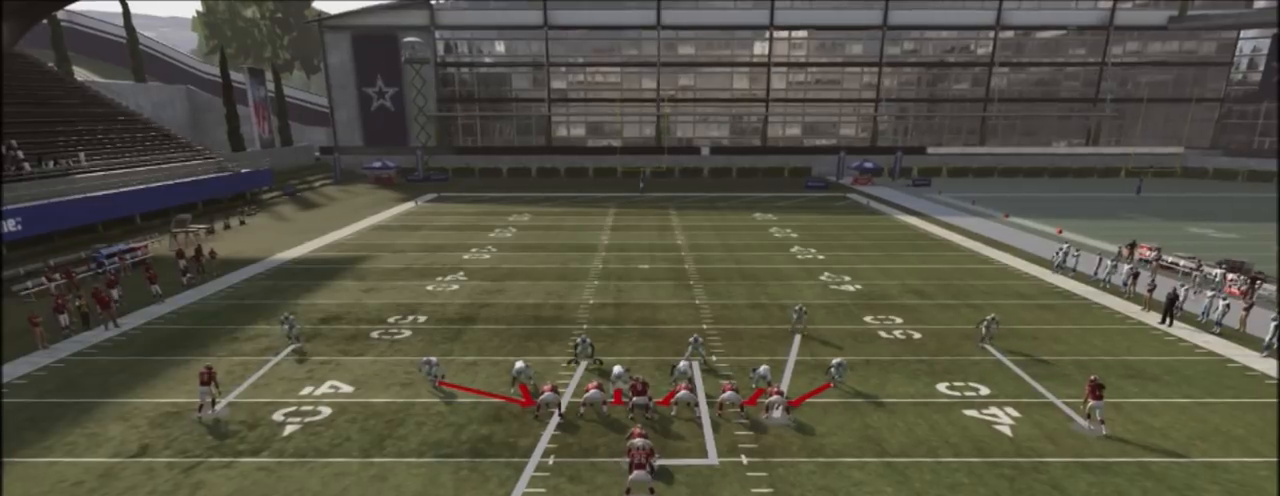
{"buttons": [], "left_stick": "center", "right_stick": "center", "events": []}
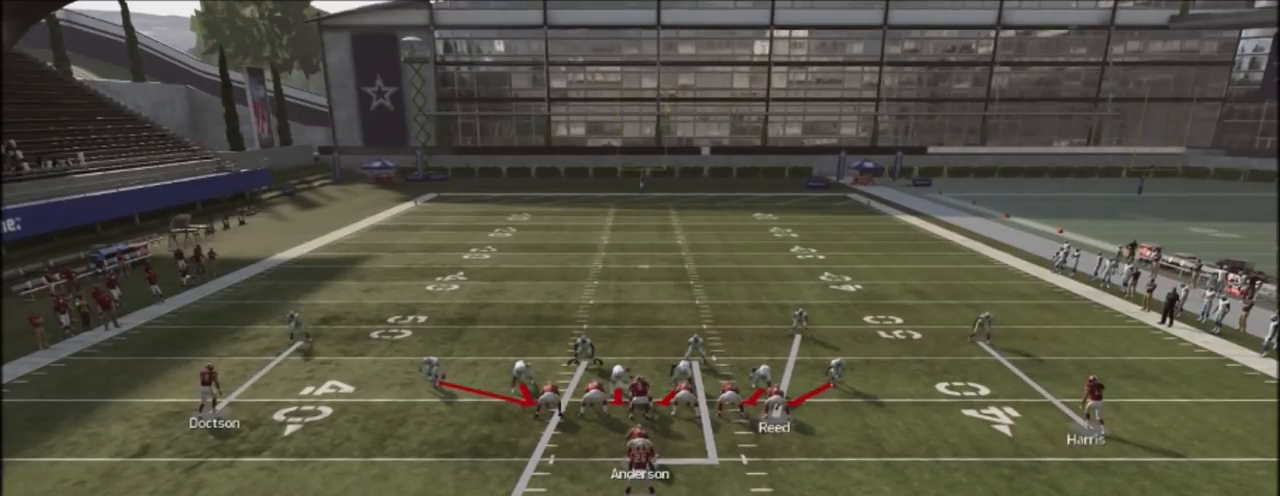
{"buttons": [], "left_stick": "center", "right_stick": "center", "events": []}
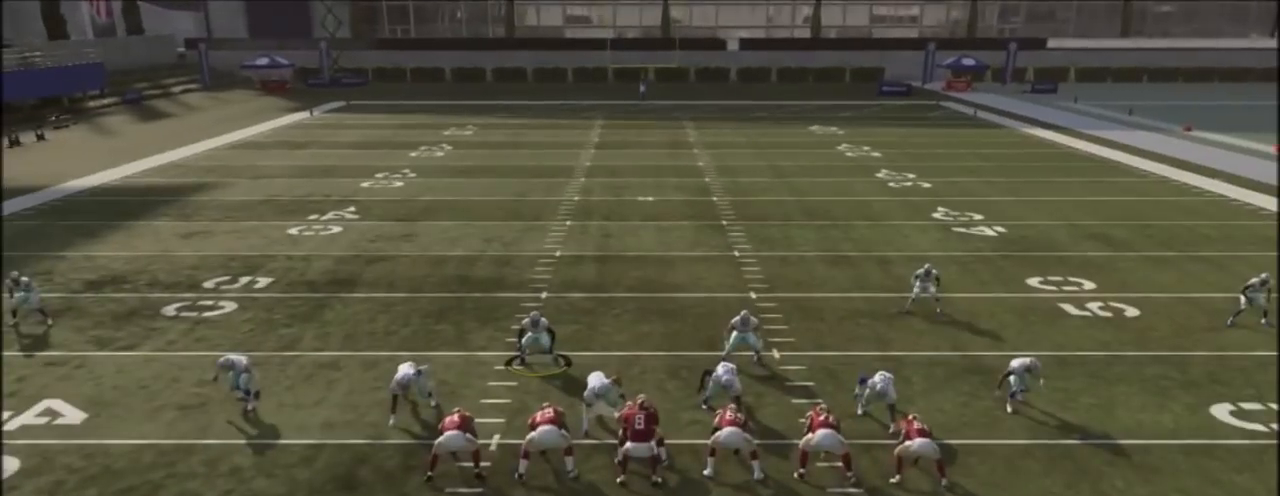
{"buttons": ["L1"], "left_stick": "center", "right_stick": "center", "events": [[433, "L1", "down"]]}
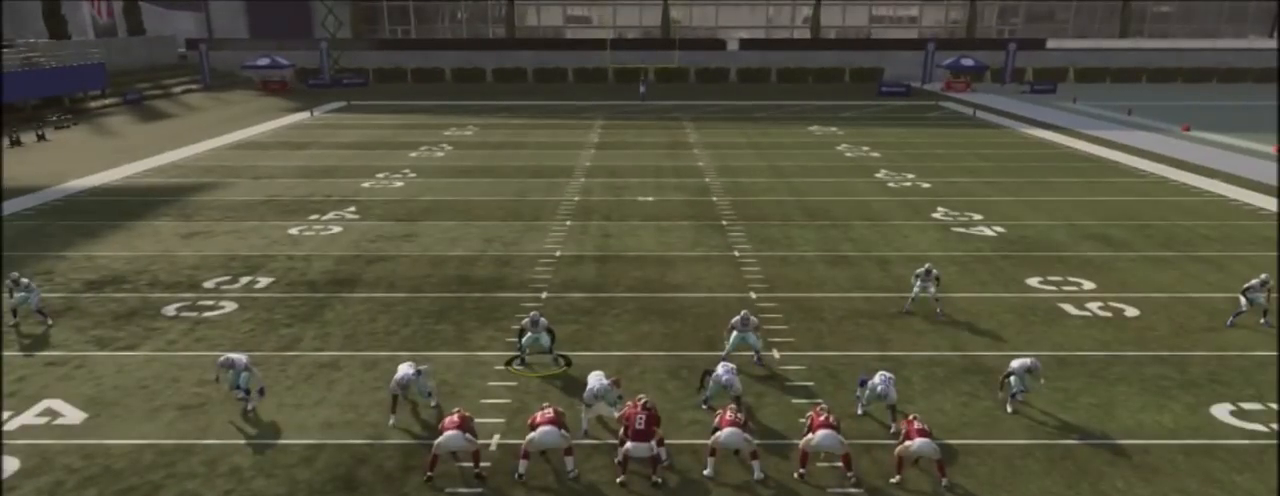
{"buttons": [], "left_stick": "center", "right_stick": "center", "events": [[100, "DPAD_DOWN", "down"], [234, "L1", "up"], [367, "DPAD_DOWN", "up"]]}
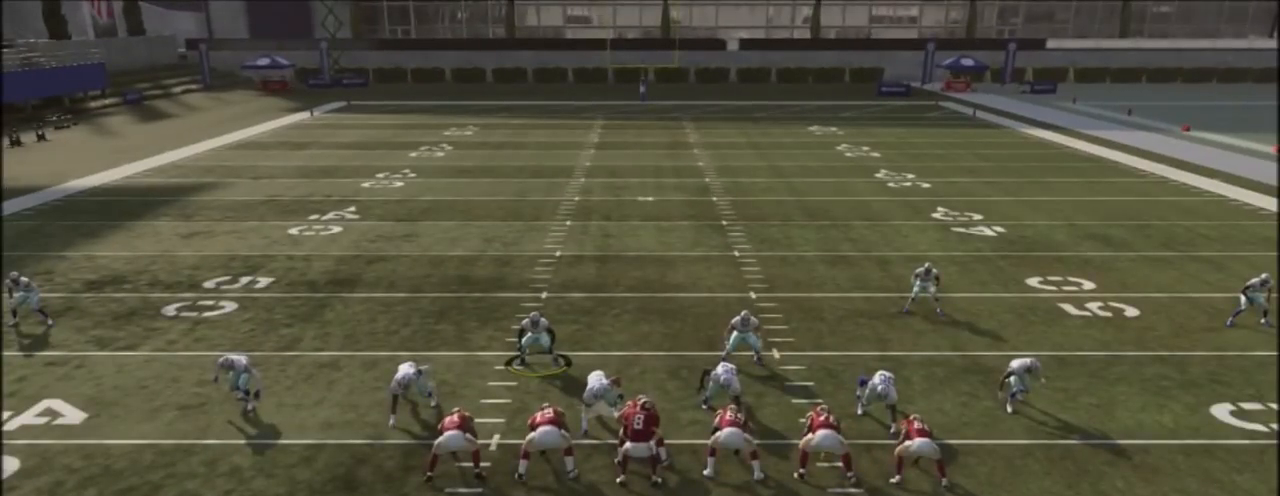
{"buttons": ["R2"], "left_stick": "center", "right_stick": "center", "events": [[33, "DPAD_DOWN", "down"], [33, "R1", "down"], [166, "R1", "up"], [233, "DPAD_DOWN", "up"], [500, "R2", "down"]]}
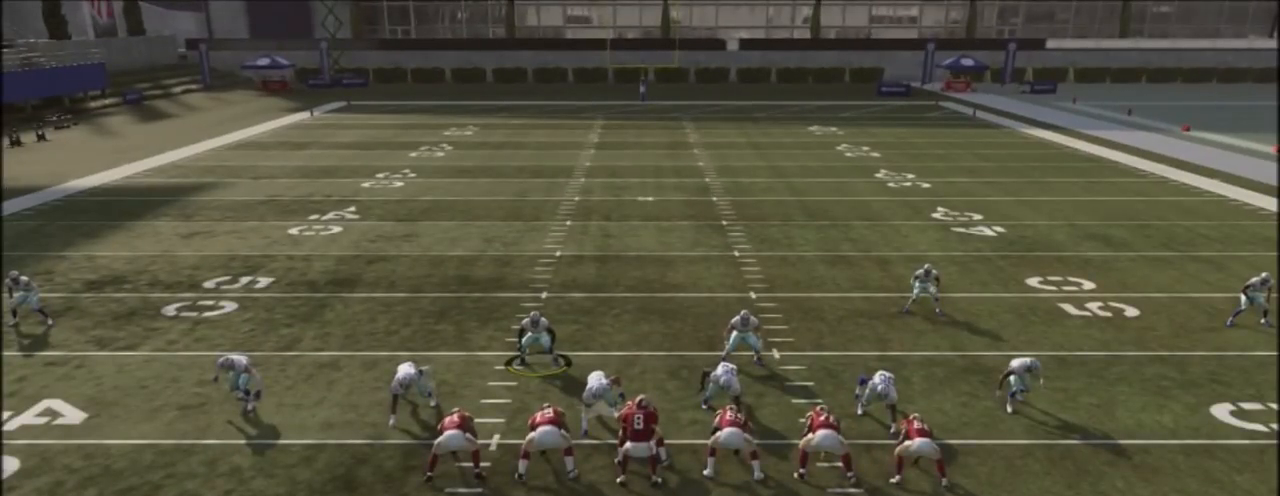
{"buttons": ["R2"], "left_stick": "center", "right_stick": "up", "events": [[100, "right_stick", "up"]]}
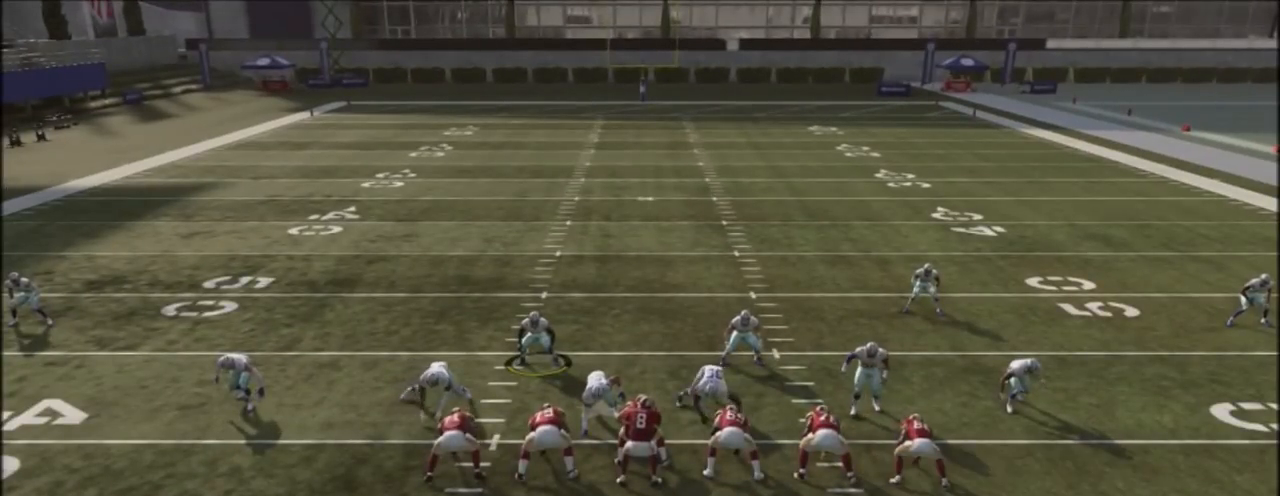
{"buttons": ["R2"], "left_stick": "center", "right_stick": "up", "events": []}
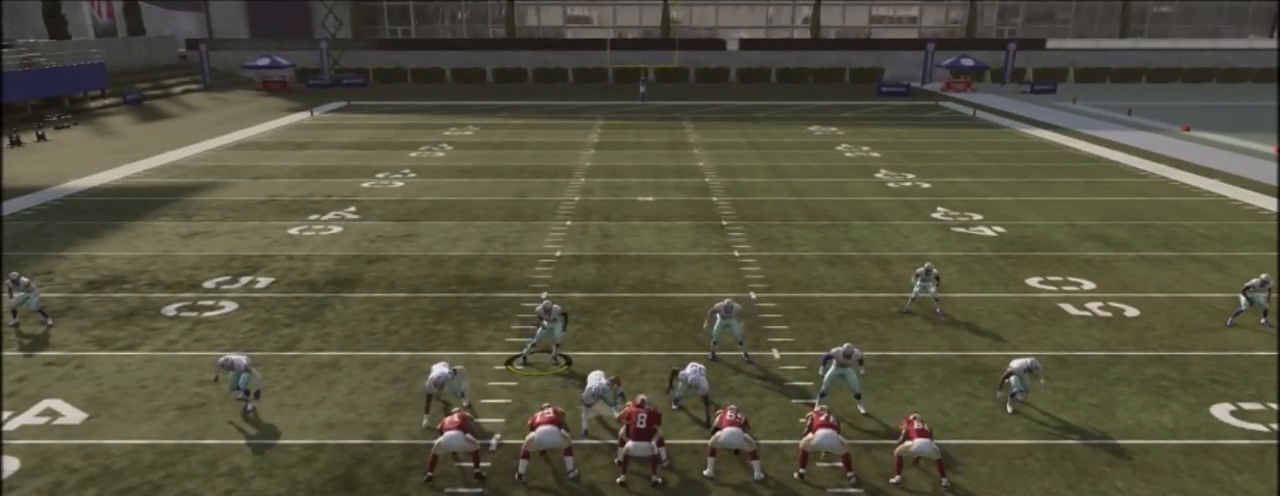
{"buttons": ["R2"], "left_stick": "center", "right_stick": "up", "events": []}
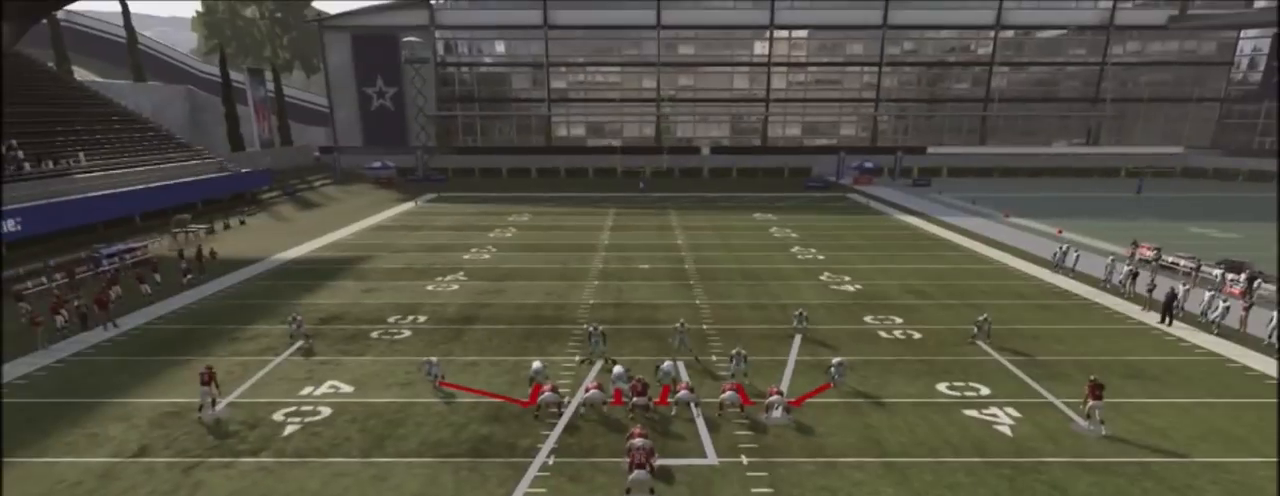
{"buttons": ["R2"], "left_stick": "center", "right_stick": "up", "events": []}
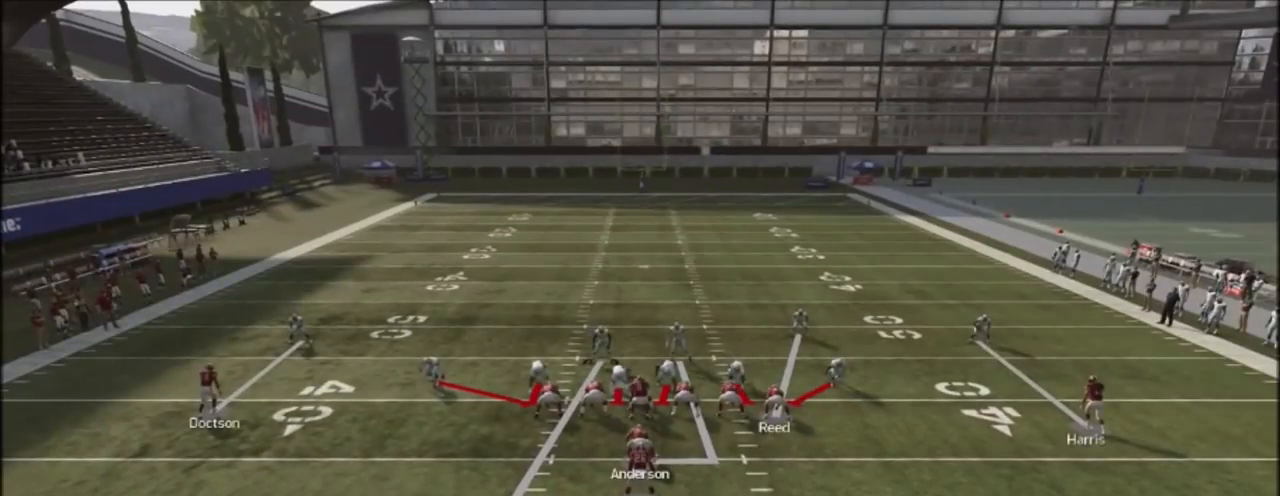
{"buttons": ["R2"], "left_stick": "center", "right_stick": "up", "events": []}
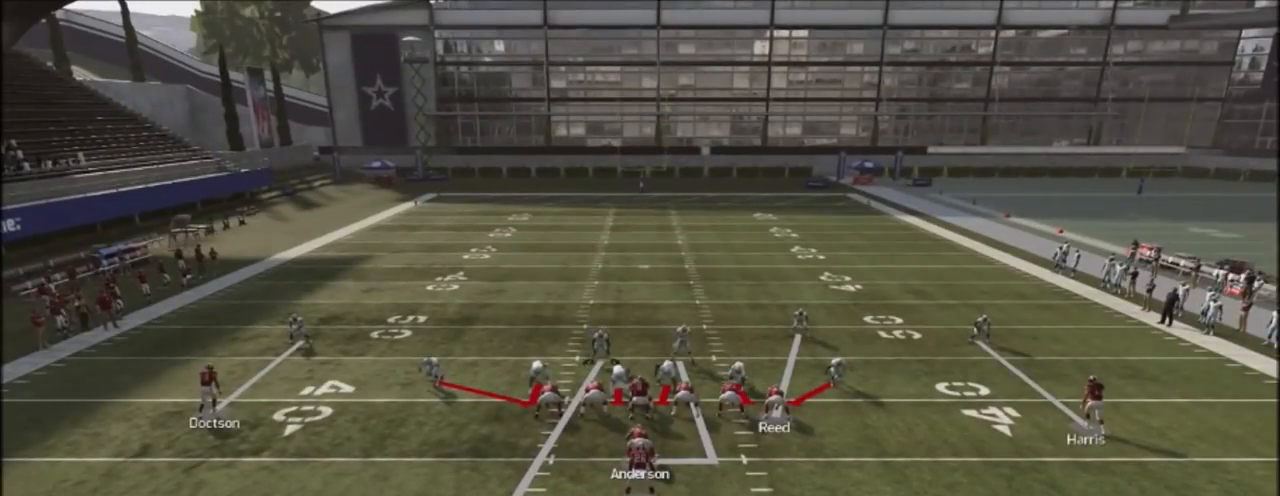
{"buttons": ["R2"], "left_stick": "center", "right_stick": "up", "events": []}
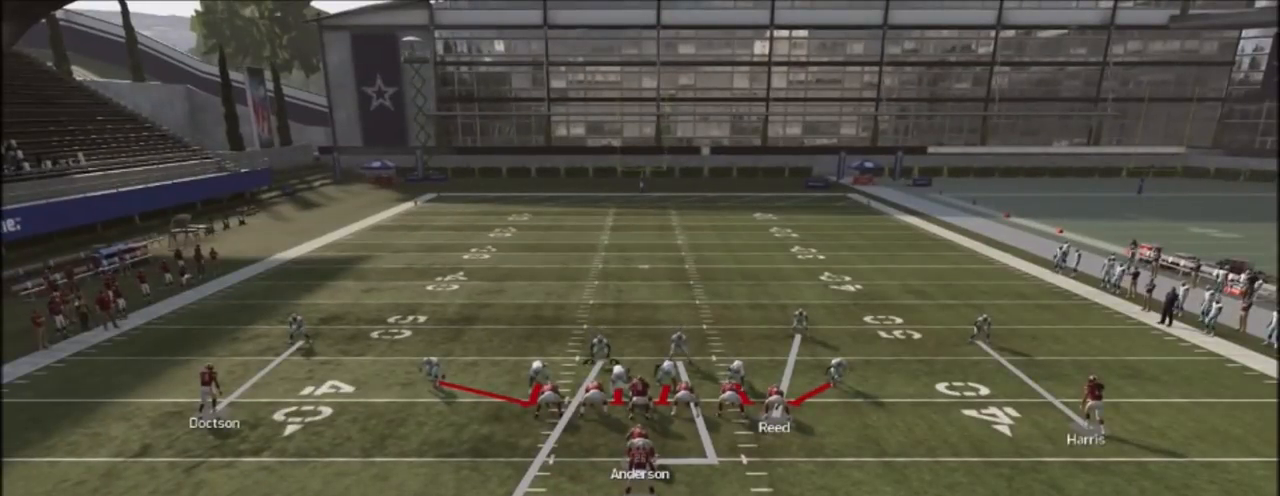
{"buttons": ["R2"], "left_stick": "center", "right_stick": "up", "events": []}
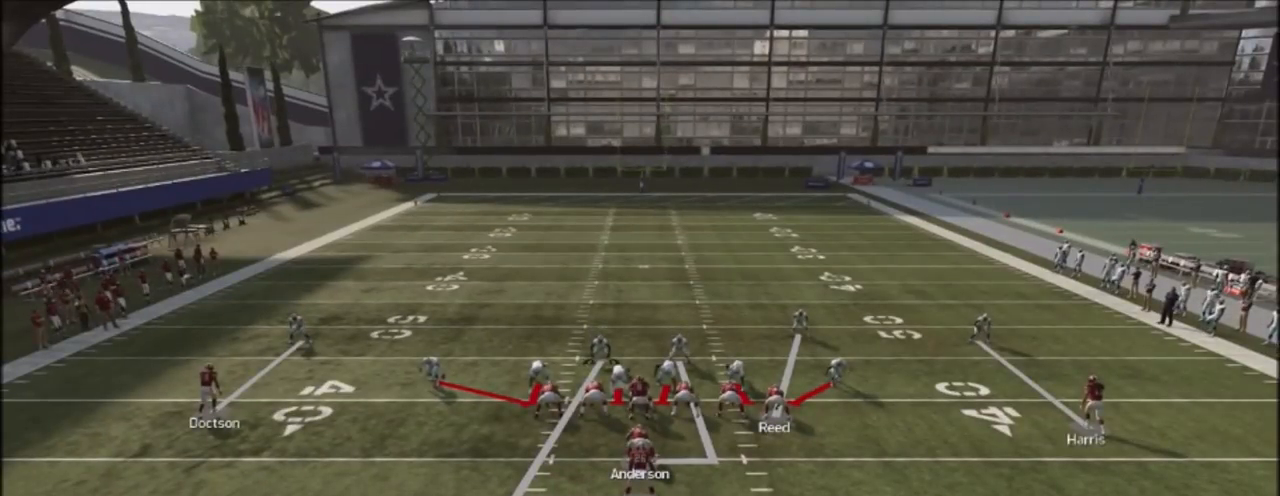
{"buttons": ["R2"], "left_stick": "center", "right_stick": "up", "events": []}
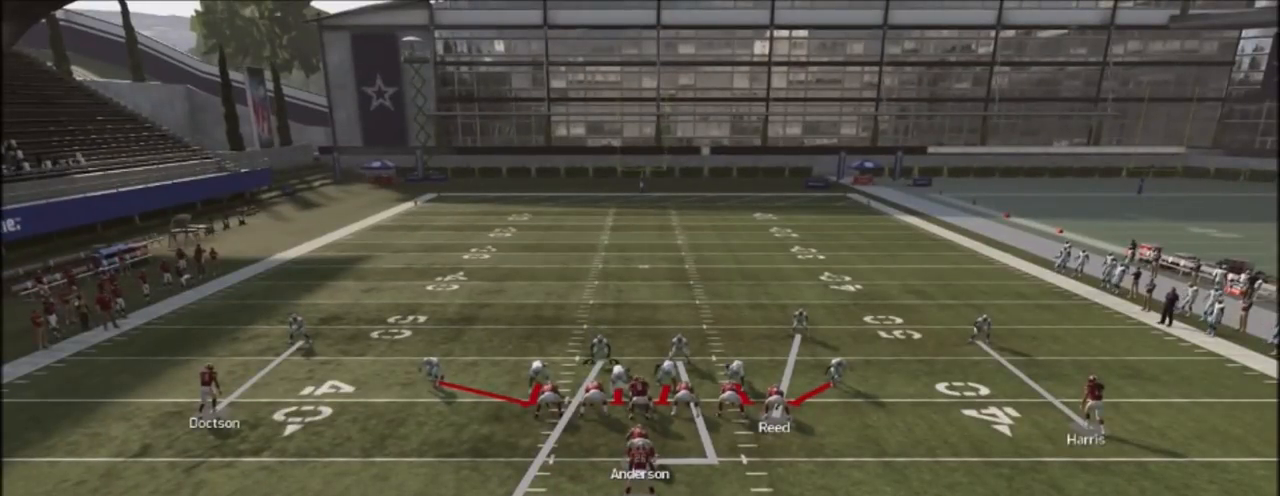
{"buttons": ["R2"], "left_stick": "center", "right_stick": "up", "events": []}
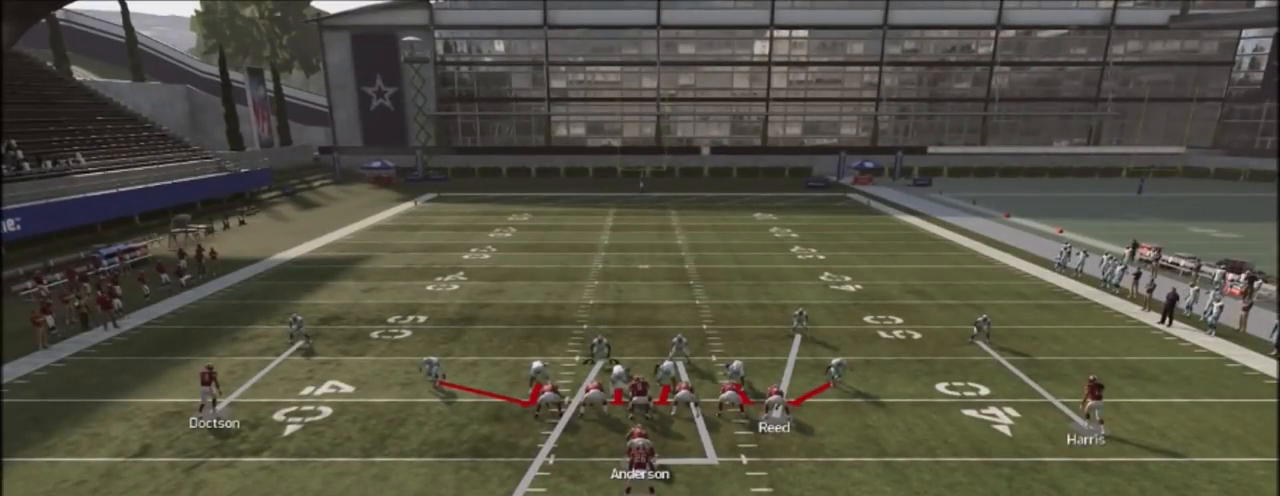
{"buttons": [], "left_stick": "center", "right_stick": "center", "events": [[300, "R2", "up"], [300, "right_stick", "center"]]}
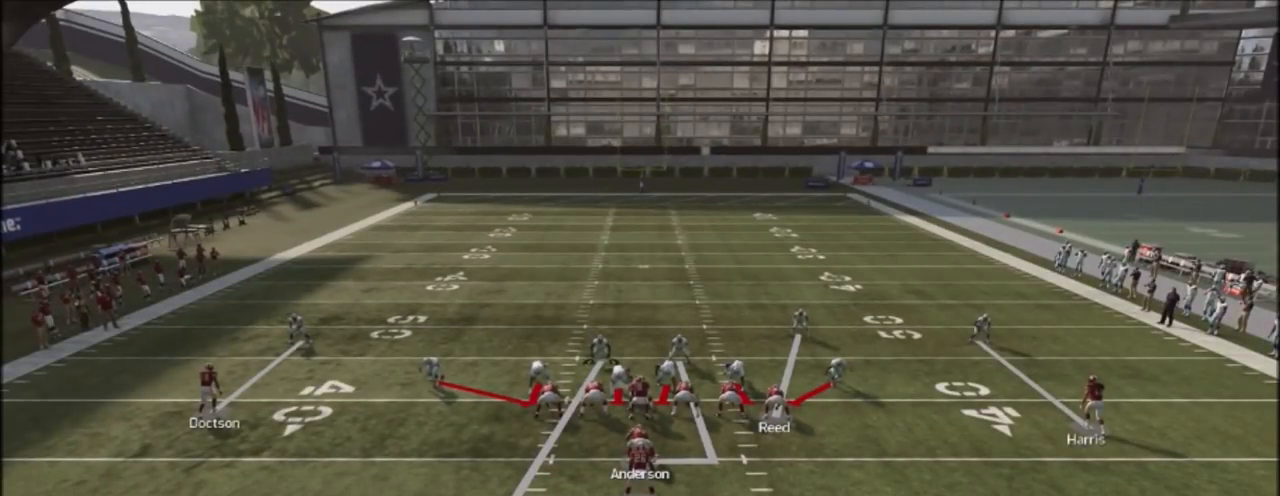
{"buttons": [], "left_stick": "center", "right_stick": "center", "events": []}
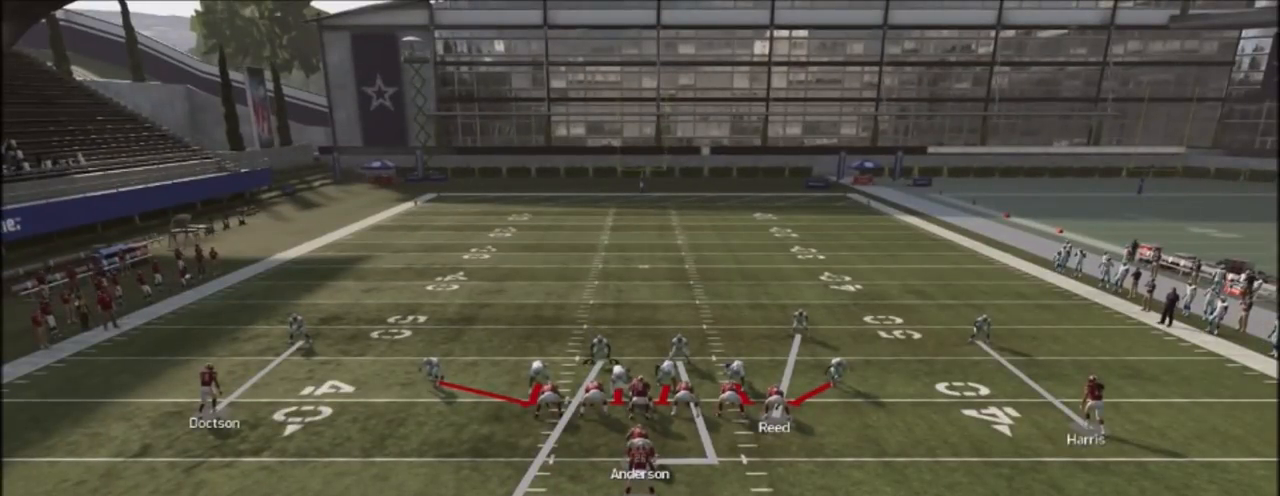
{"buttons": [], "left_stick": "center", "right_stick": "center", "events": []}
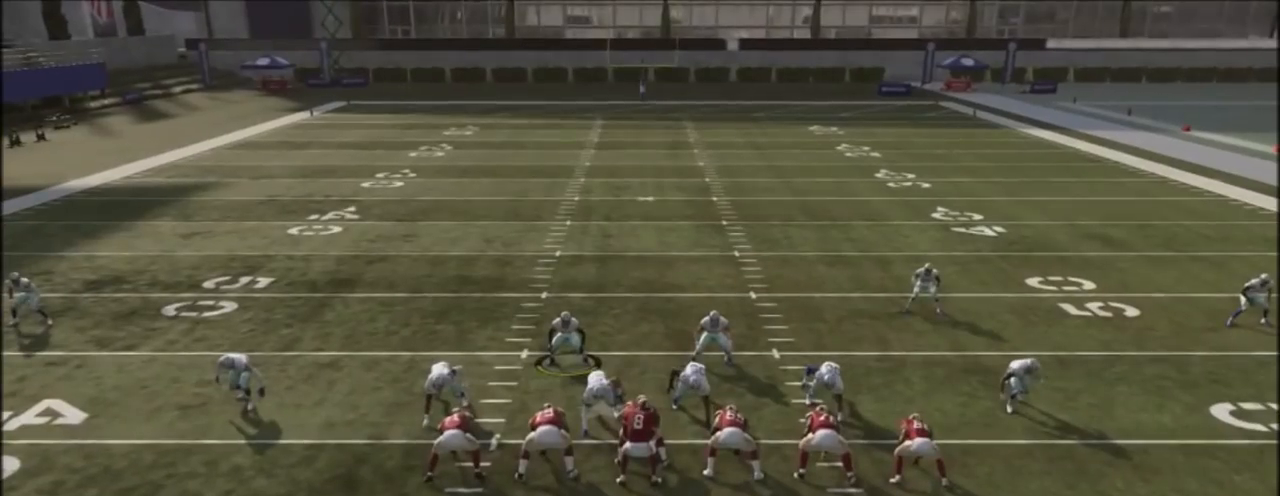
{"buttons": [], "left_stick": "center", "right_stick": "center", "events": []}
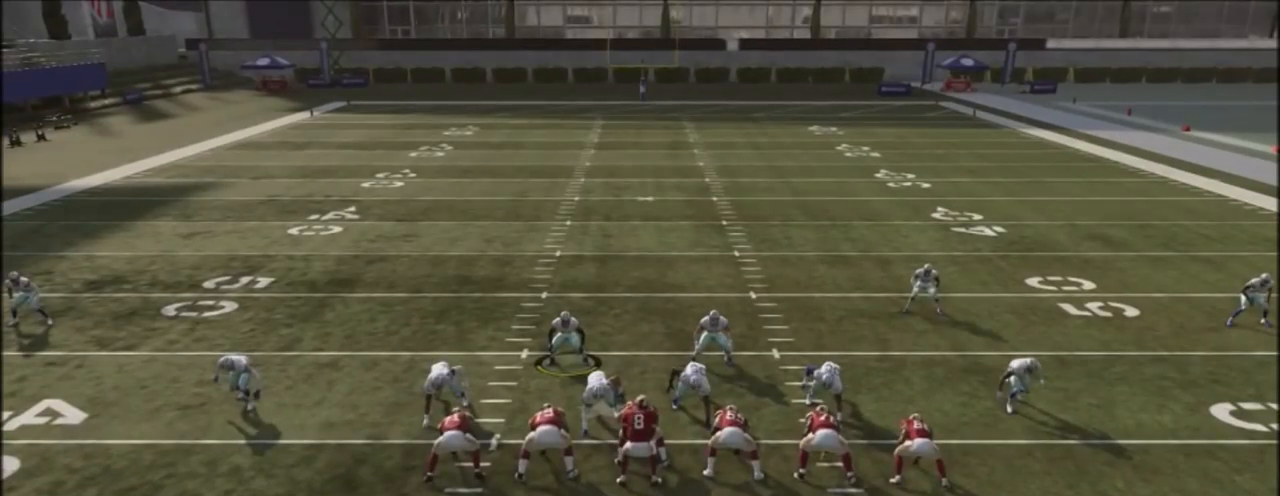
{"buttons": [], "left_stick": "center", "right_stick": "center", "events": []}
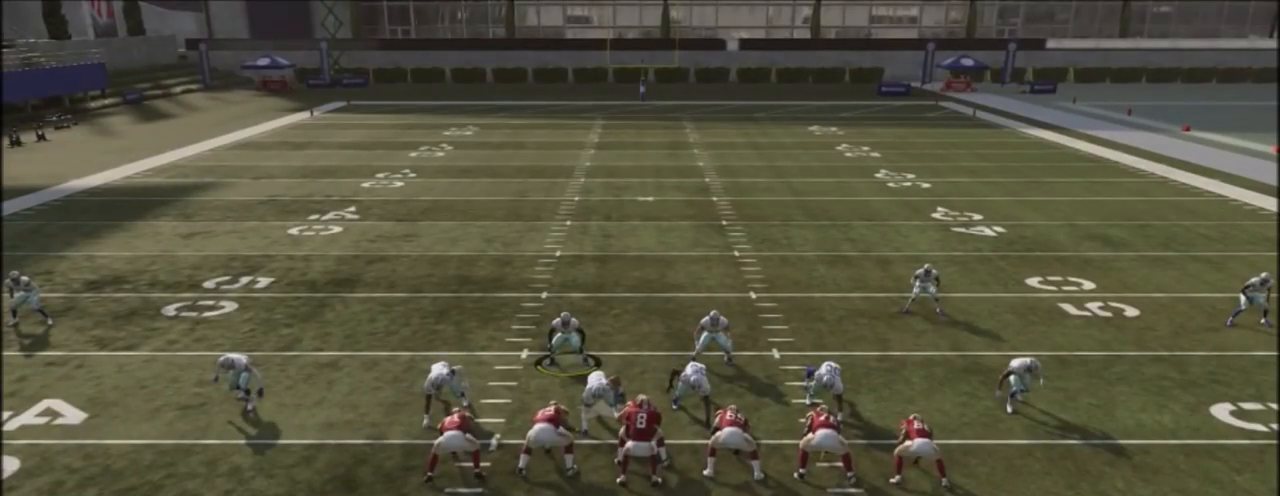
{"buttons": [], "left_stick": "center", "right_stick": "center", "events": []}
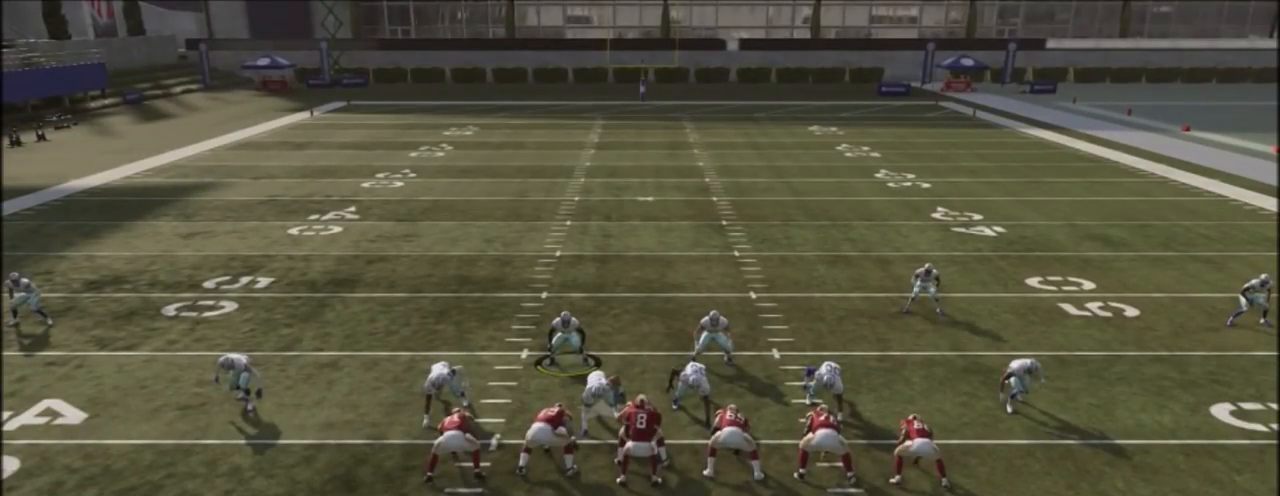
{"buttons": ["L1"], "left_stick": "center", "right_stick": "center", "events": [[433, "L1", "down"]]}
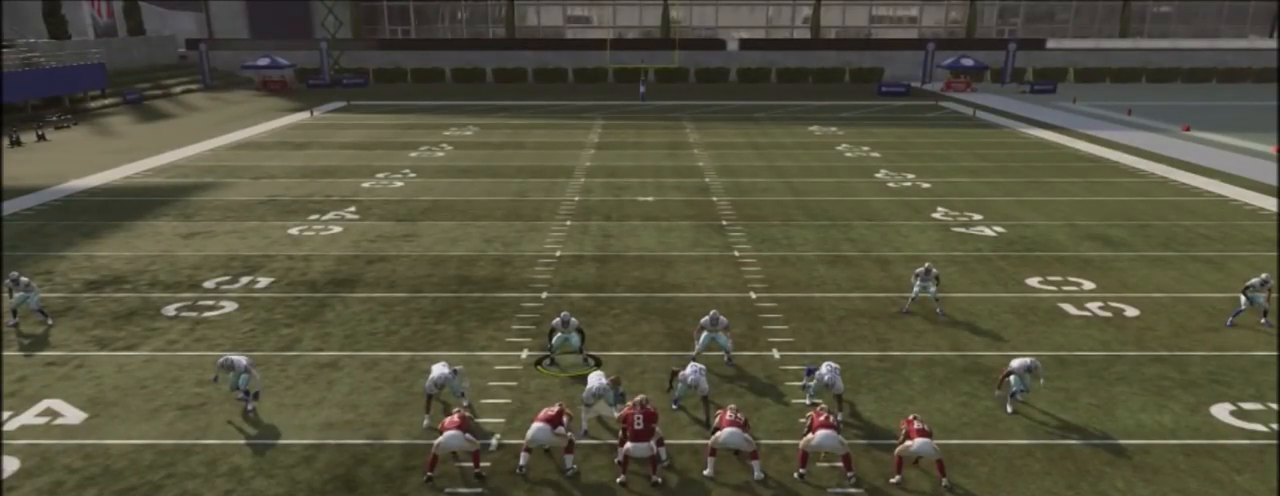
{"buttons": ["L1", "R2"], "left_stick": "left", "right_stick": "center", "events": [[367, "R2", "down"], [467, "left_stick", "left"]]}
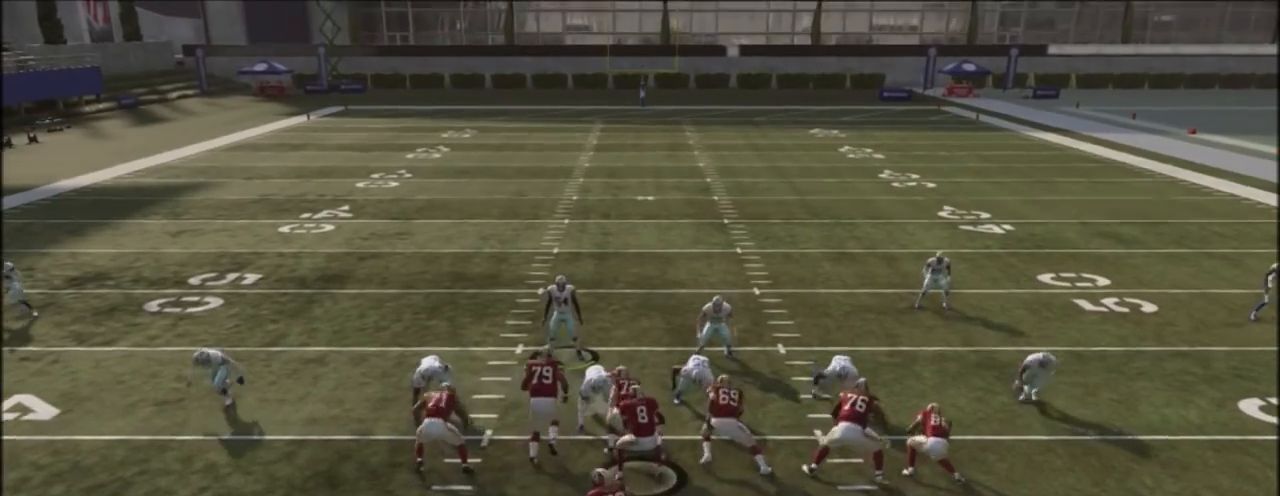
{"buttons": ["L1", "R2"], "left_stick": "up-left", "right_stick": "center", "events": [[33, "left_stick", "up-left"]]}
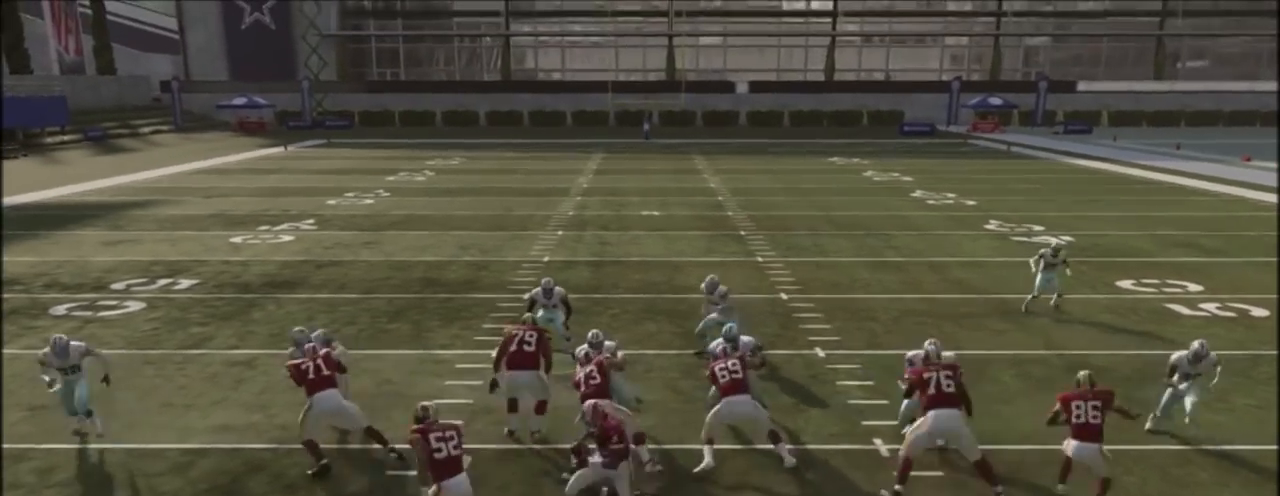
{"buttons": ["L1", "R2"], "left_stick": "up-left", "right_stick": "center", "events": []}
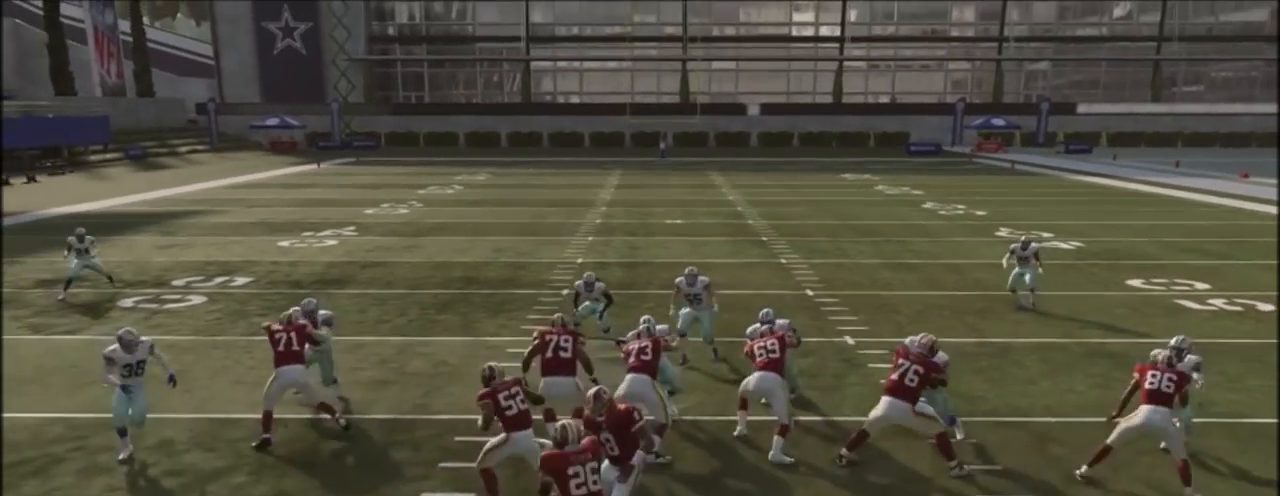
{"buttons": ["R2"], "left_stick": "up", "right_stick": "center", "events": [[166, "left_stick", "up"], [467, "L1", "up"]]}